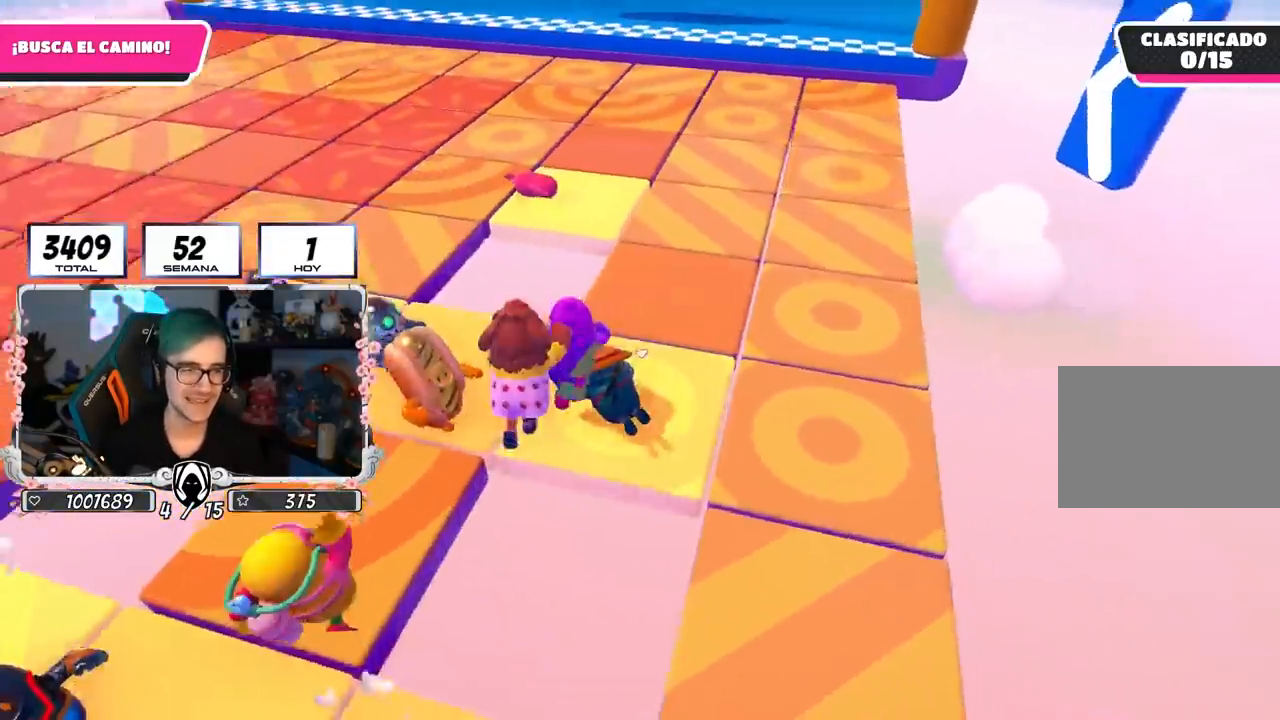
Gameplay with a controller (PlayStation layout); each line is a JSON object with the inputs held at the frame after it. "events" lists button and stick changes between this image and that frame as [ms after this image, input, new state], when the widget could be followed in between.
{"buttons": [], "left_stick": "up", "right_stick": "center", "events": [[50, "left_stick", "center"], [283, "left_stick", "up-right"], [283, "right_stick", "down"], [417, "right_stick", "center"], [433, "left_stick", "up"]]}
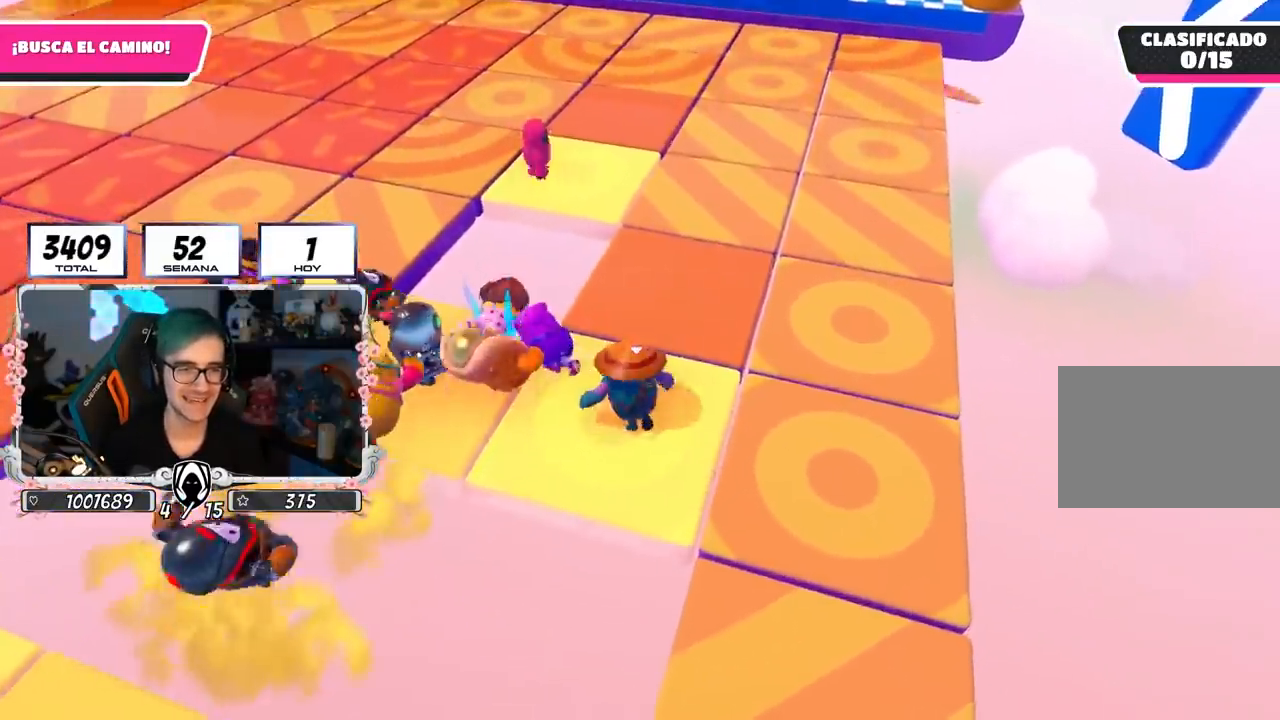
{"buttons": [], "left_stick": "up", "right_stick": "center", "events": [[283, "CROSS", "down"], [500, "CROSS", "up"]]}
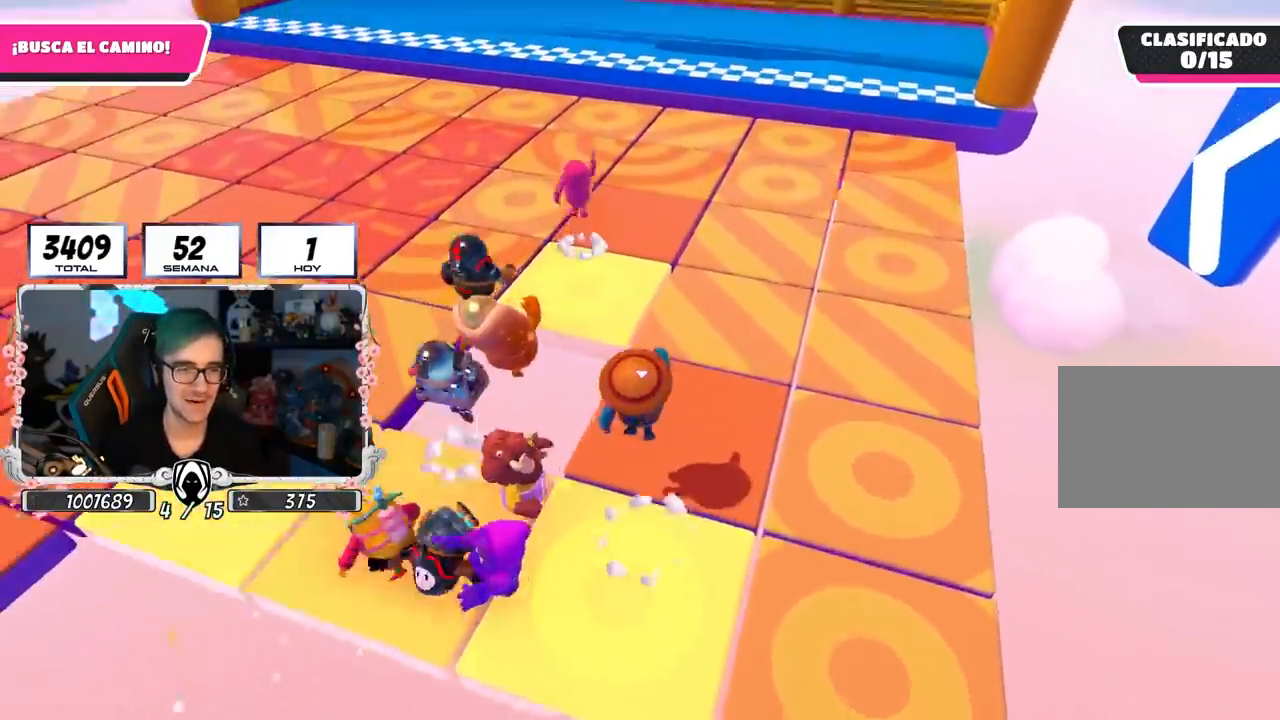
{"buttons": [], "left_stick": "up", "right_stick": "center", "events": [[150, "SQUARE", "down"], [283, "SQUARE", "up"]]}
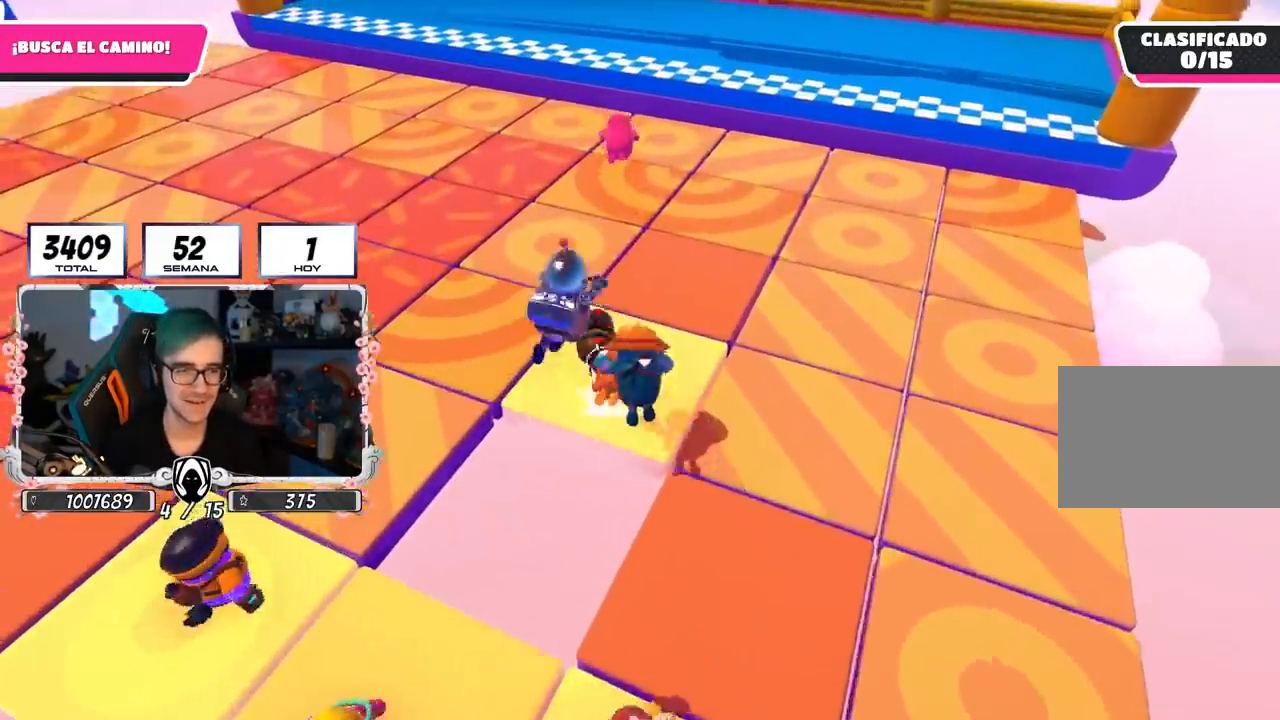
{"buttons": [], "left_stick": "center", "right_stick": "center", "events": [[83, "left_stick", "center"], [267, "left_stick", "up-left"], [367, "left_stick", "left"], [483, "left_stick", "center"]]}
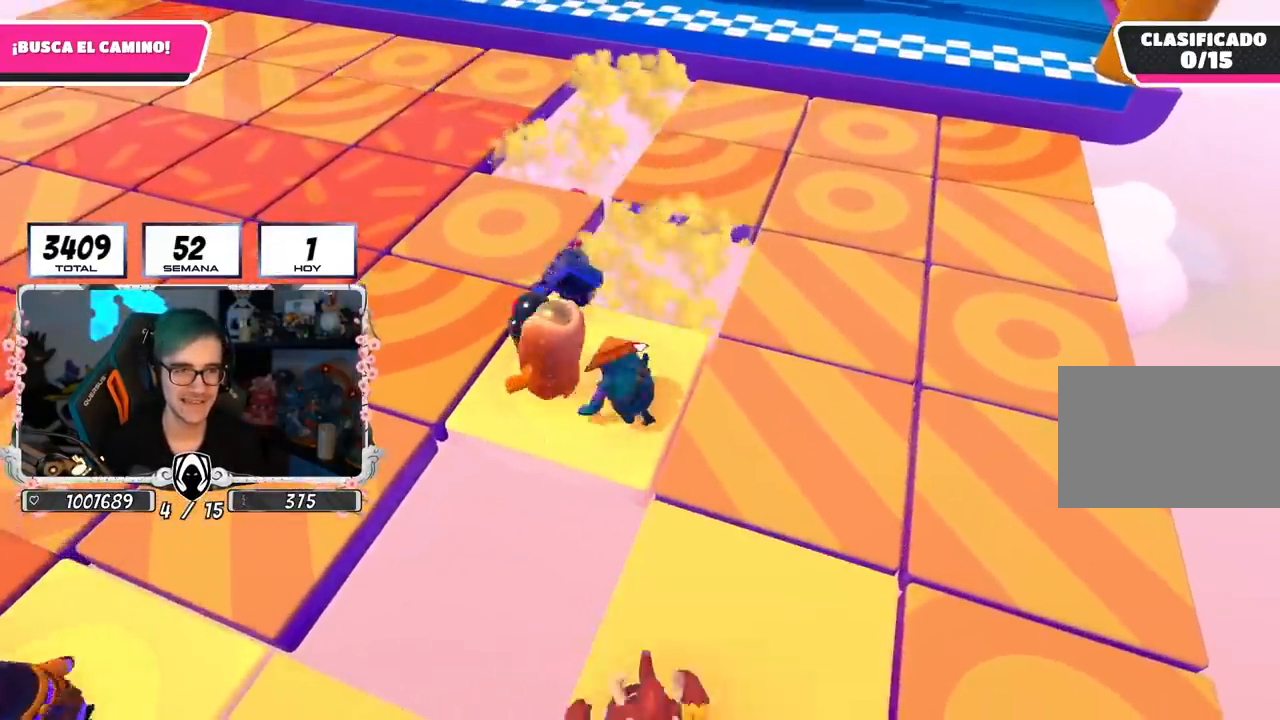
{"buttons": [], "left_stick": "center", "right_stick": "center", "events": [[183, "right_stick", "down-right"], [233, "left_stick", "up-left"], [300, "right_stick", "center"], [367, "left_stick", "center"]]}
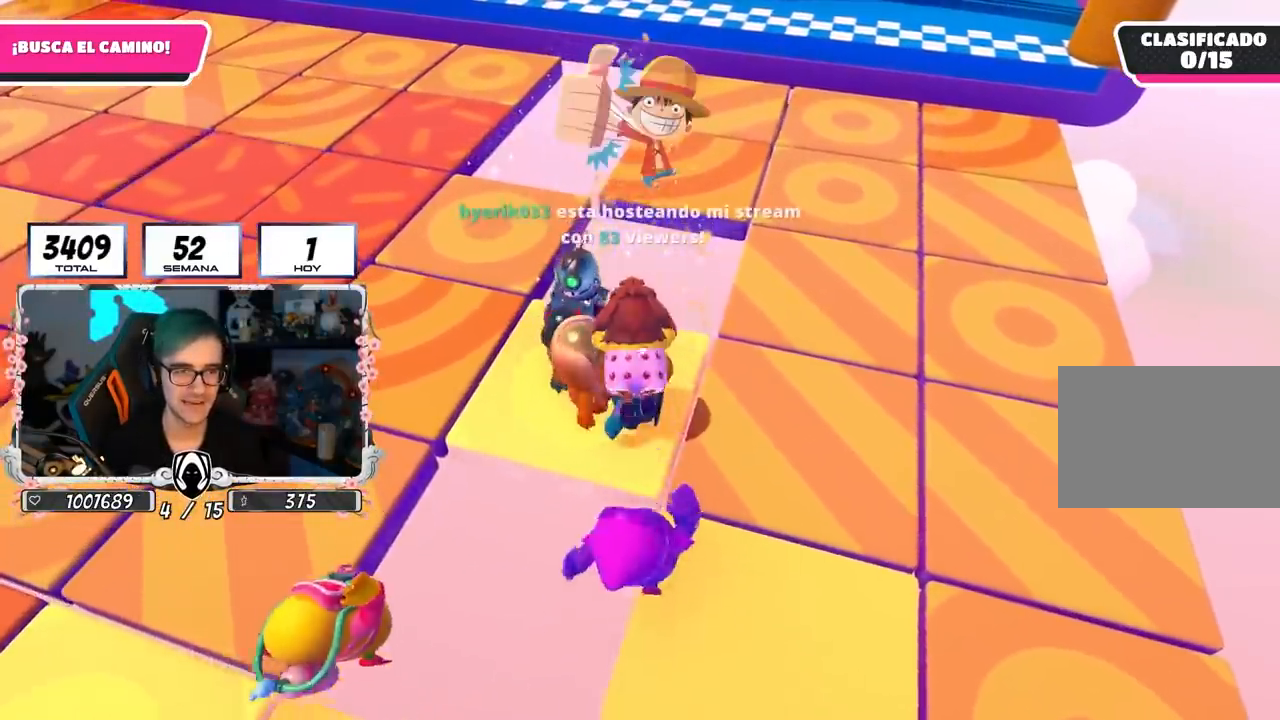
{"buttons": [], "left_stick": "up-left", "right_stick": "center", "events": [[67, "left_stick", "down"], [200, "left_stick", "center"], [350, "left_stick", "up-left"]]}
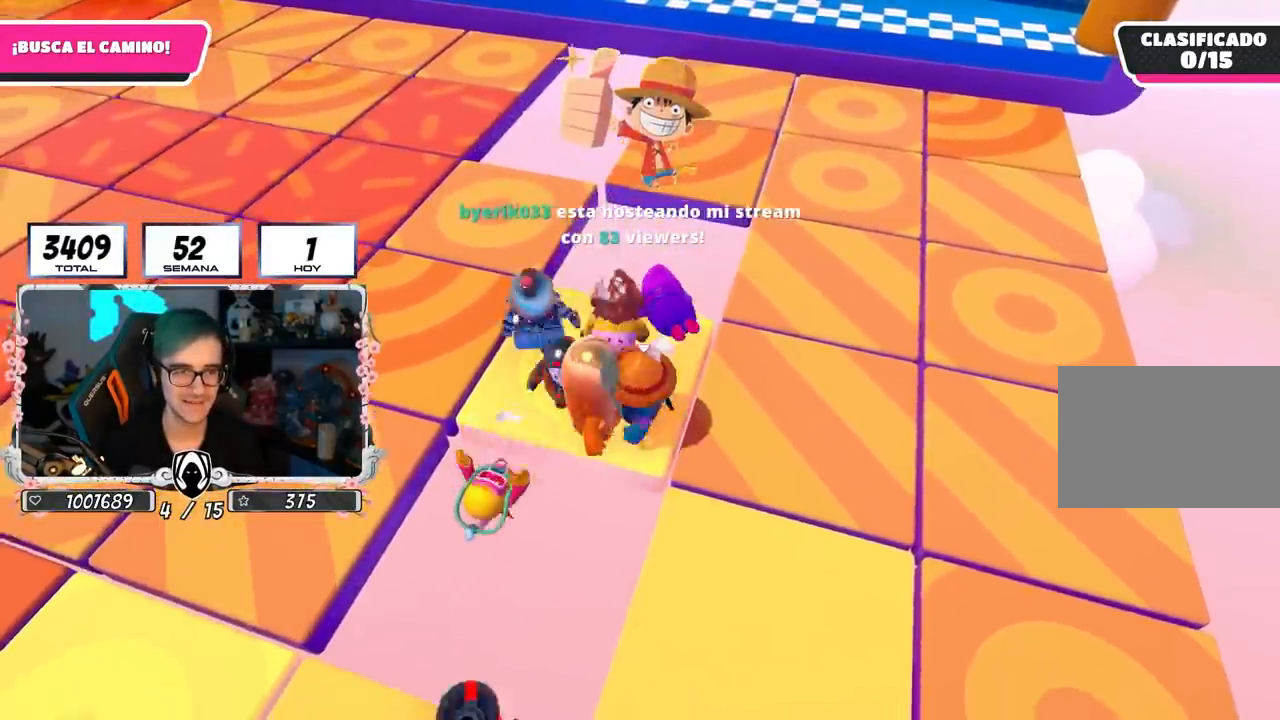
{"buttons": [], "left_stick": "center", "right_stick": "center", "events": [[17, "left_stick", "up"], [233, "left_stick", "up-left"], [367, "left_stick", "center"]]}
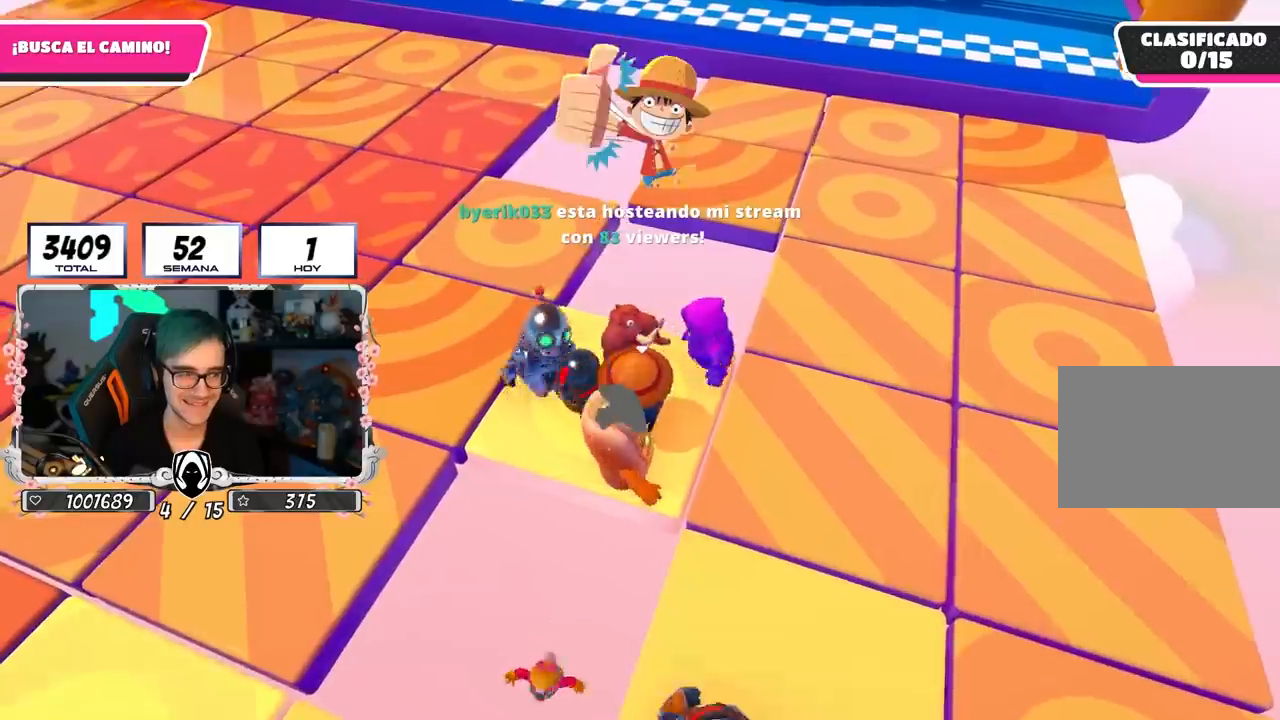
{"buttons": [], "left_stick": "center", "right_stick": "center", "events": [[100, "left_stick", "left"], [233, "left_stick", "up-right"], [350, "left_stick", "center"], [417, "left_stick", "left"], [483, "left_stick", "center"]]}
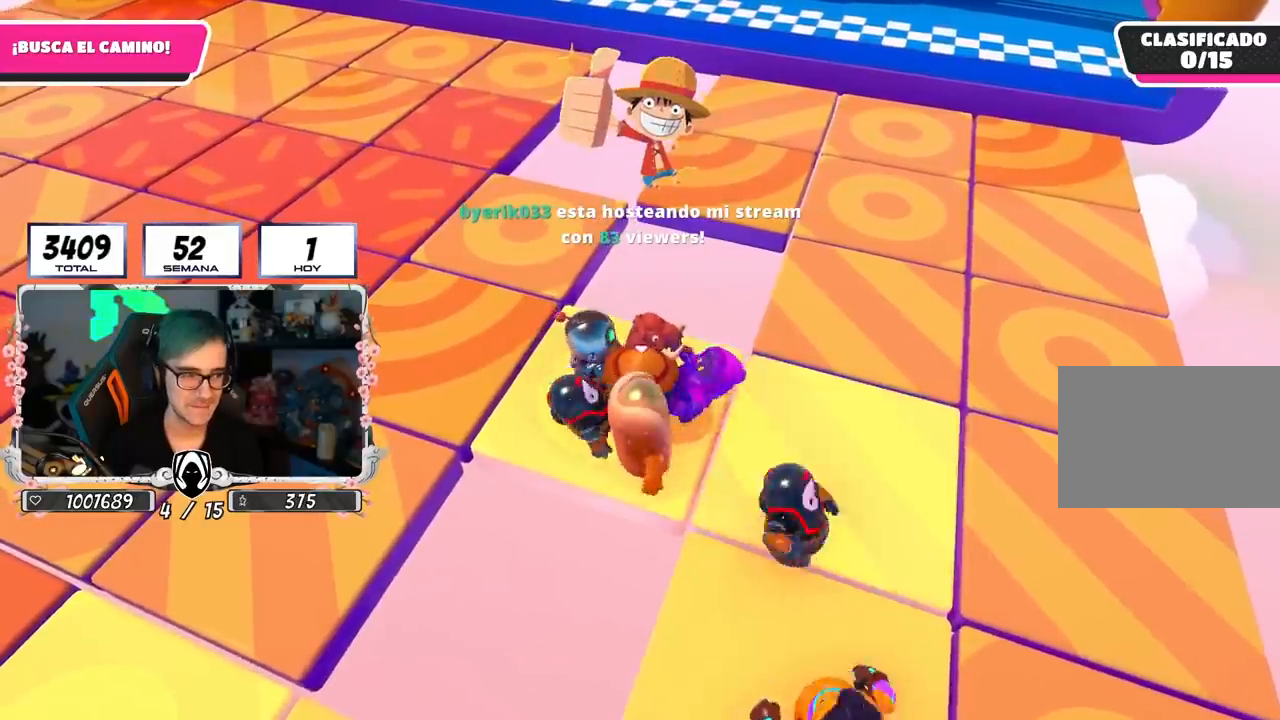
{"buttons": [], "left_stick": "center", "right_stick": "center", "events": [[50, "left_stick", "right"], [183, "left_stick", "left"], [333, "left_stick", "up-right"], [483, "left_stick", "center"]]}
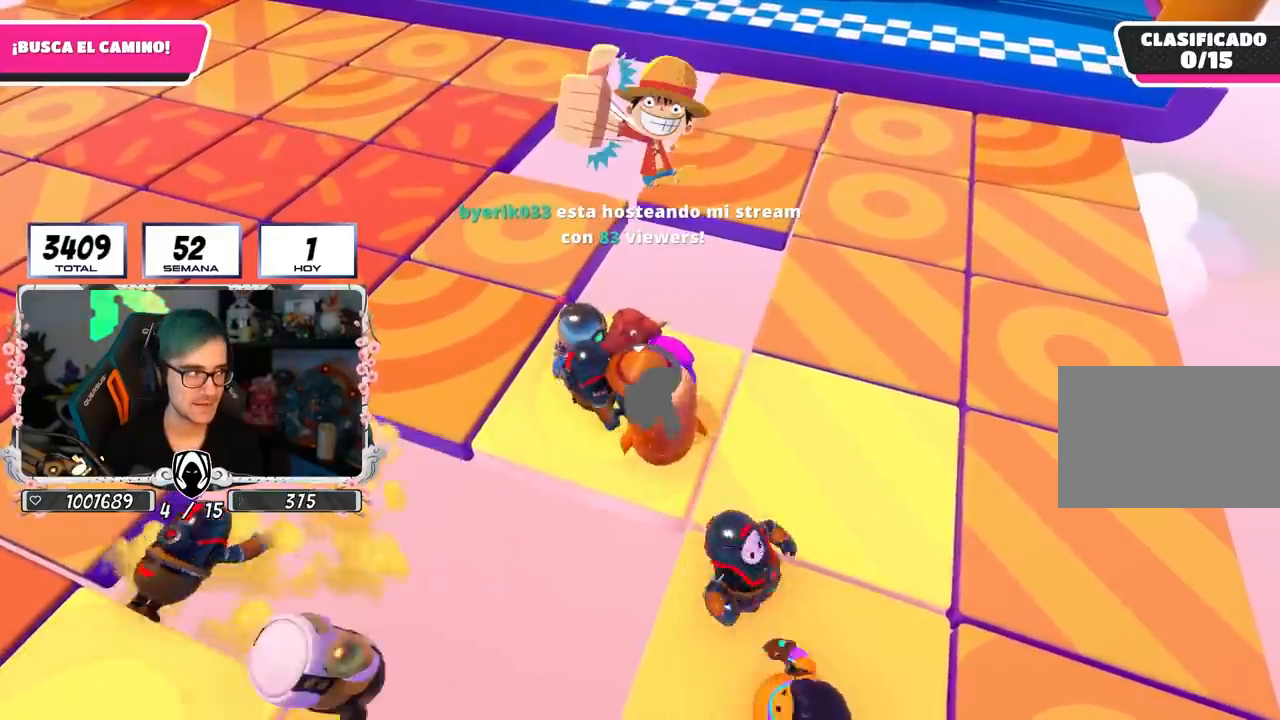
{"buttons": [], "left_stick": "down-left", "right_stick": "center", "events": [[100, "left_stick", "right"], [250, "left_stick", "center"], [483, "left_stick", "down-left"]]}
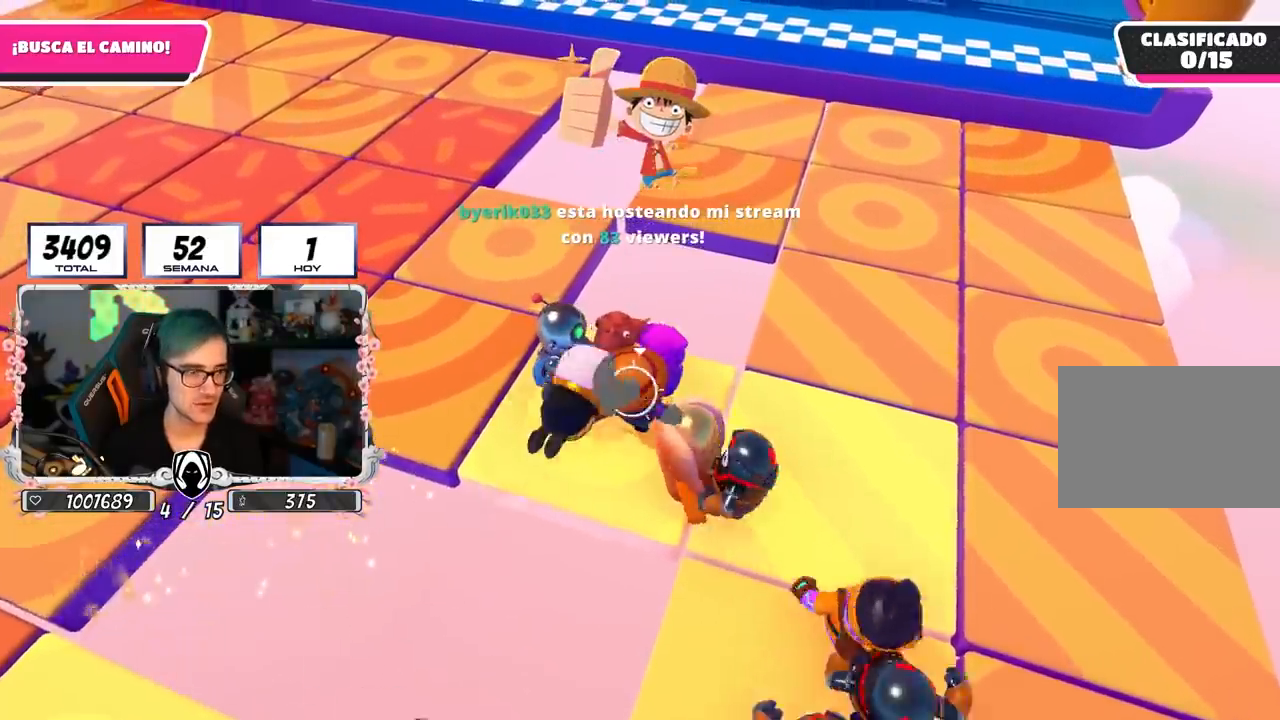
{"buttons": [], "left_stick": "down", "right_stick": "down", "events": [[383, "right_stick", "down"], [433, "left_stick", "down"]]}
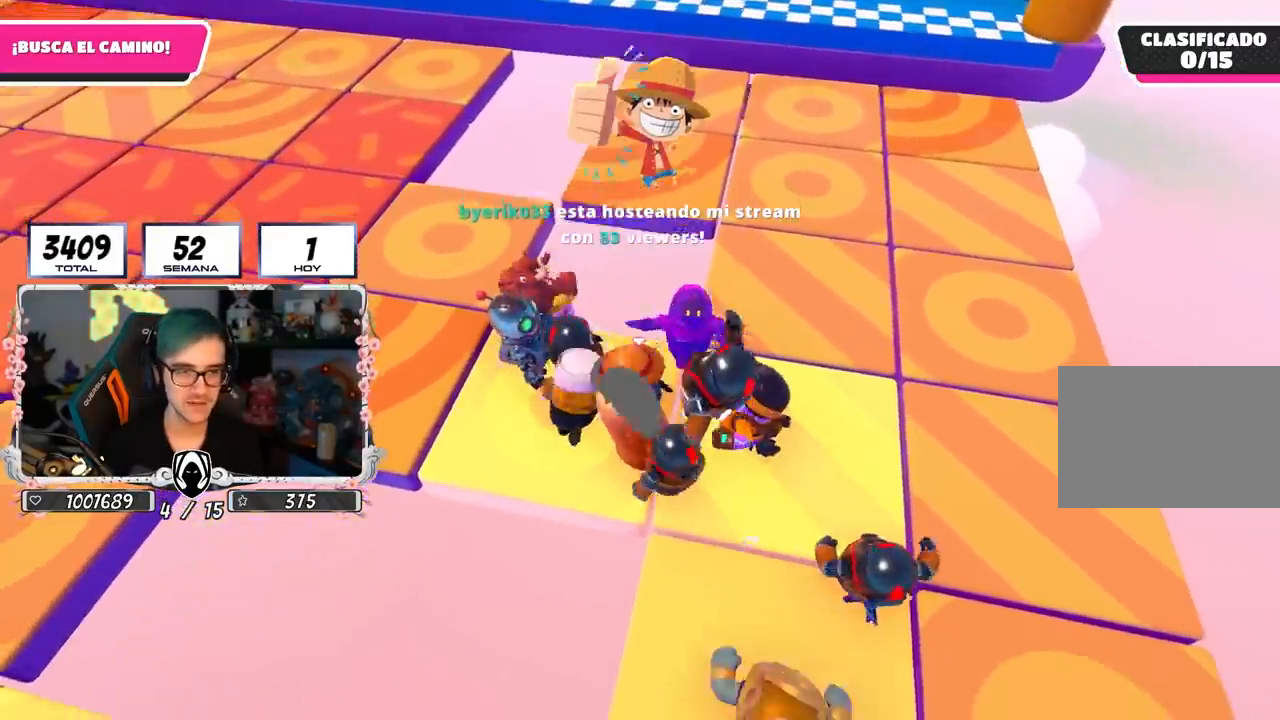
{"buttons": [], "left_stick": "down", "right_stick": "down-right", "events": [[50, "right_stick", "center"], [133, "left_stick", "up-left"], [283, "left_stick", "center"], [383, "left_stick", "down"], [450, "right_stick", "down-right"]]}
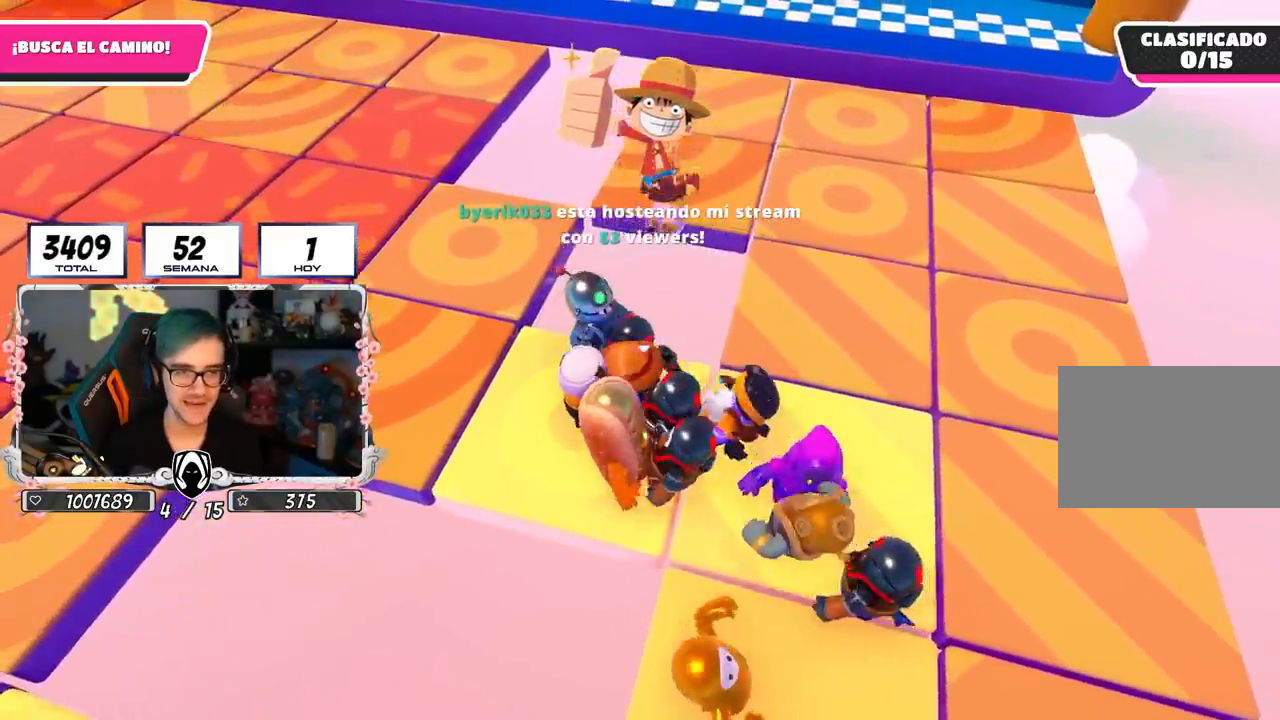
{"buttons": [], "left_stick": "down", "right_stick": "down-right", "events": [[17, "right_stick", "center"], [450, "right_stick", "down-right"]]}
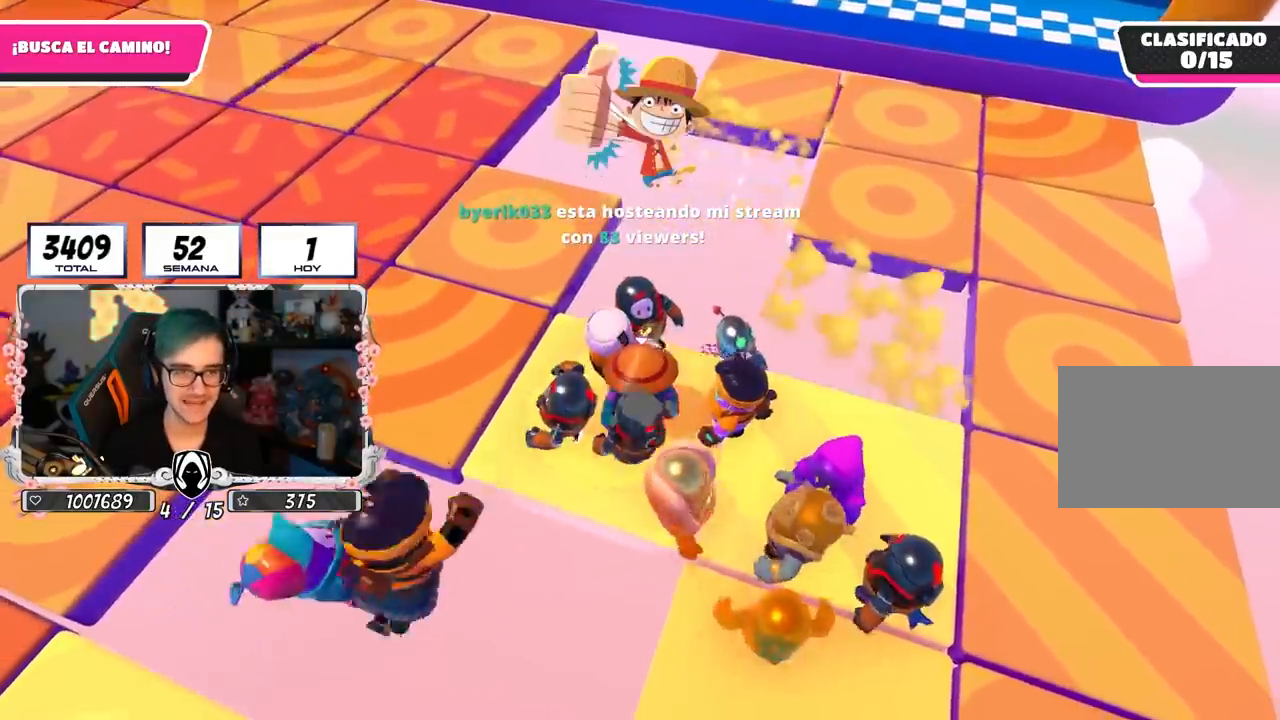
{"buttons": [], "left_stick": "up-left", "right_stick": "center", "events": [[33, "right_stick", "center"], [117, "left_stick", "left"], [183, "left_stick", "up-left"]]}
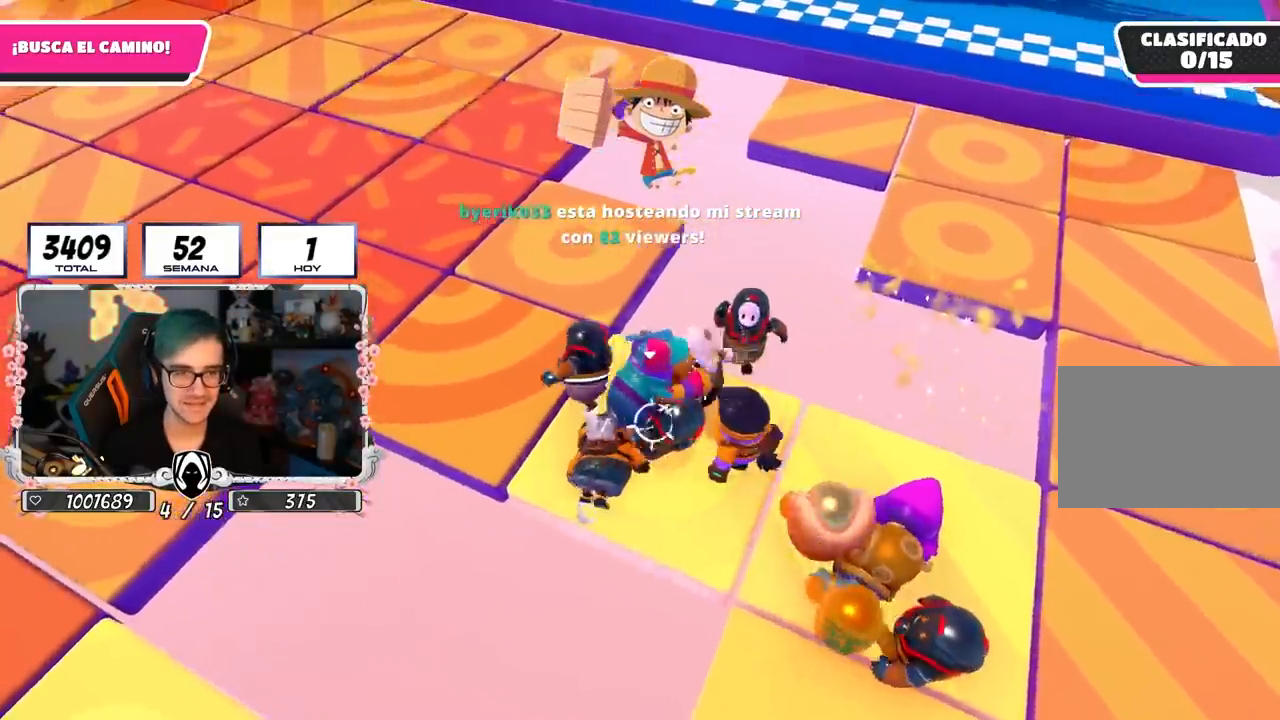
{"buttons": [], "left_stick": "up-left", "right_stick": "right", "events": [[33, "left_stick", "left"], [367, "left_stick", "up-left"], [400, "right_stick", "right"]]}
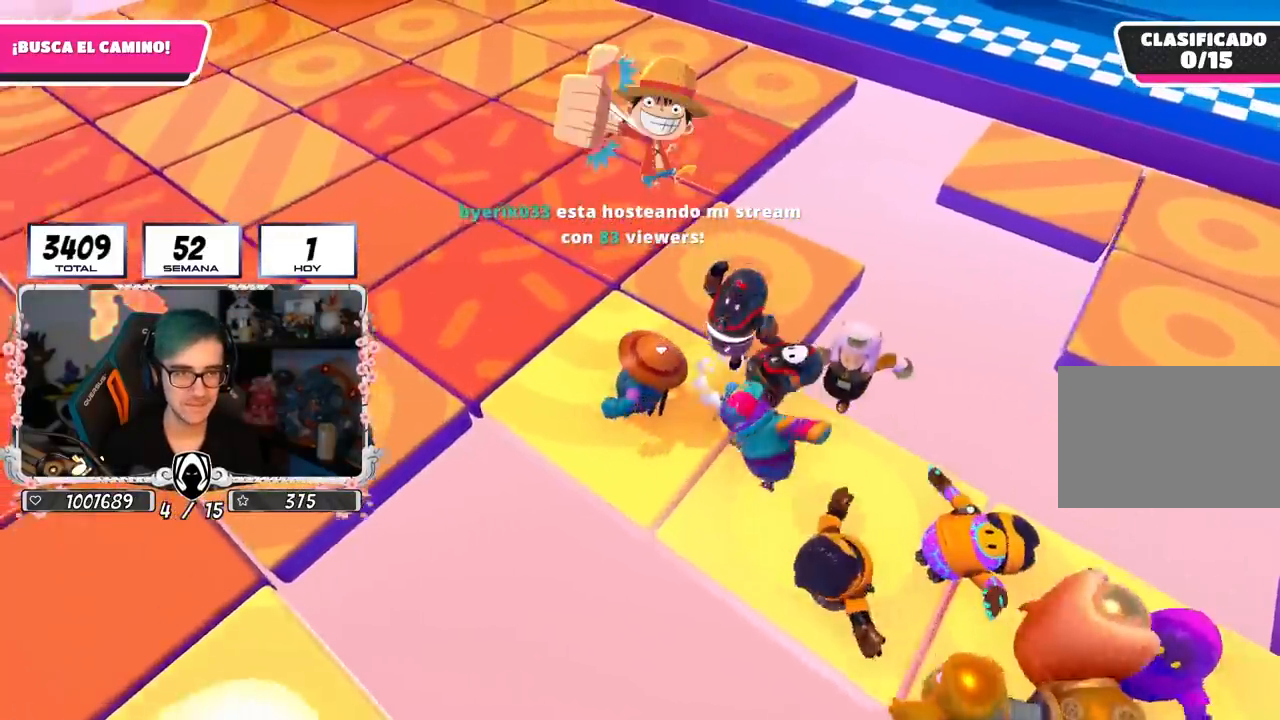
{"buttons": [], "left_stick": "right", "right_stick": "right", "events": [[450, "left_stick", "right"]]}
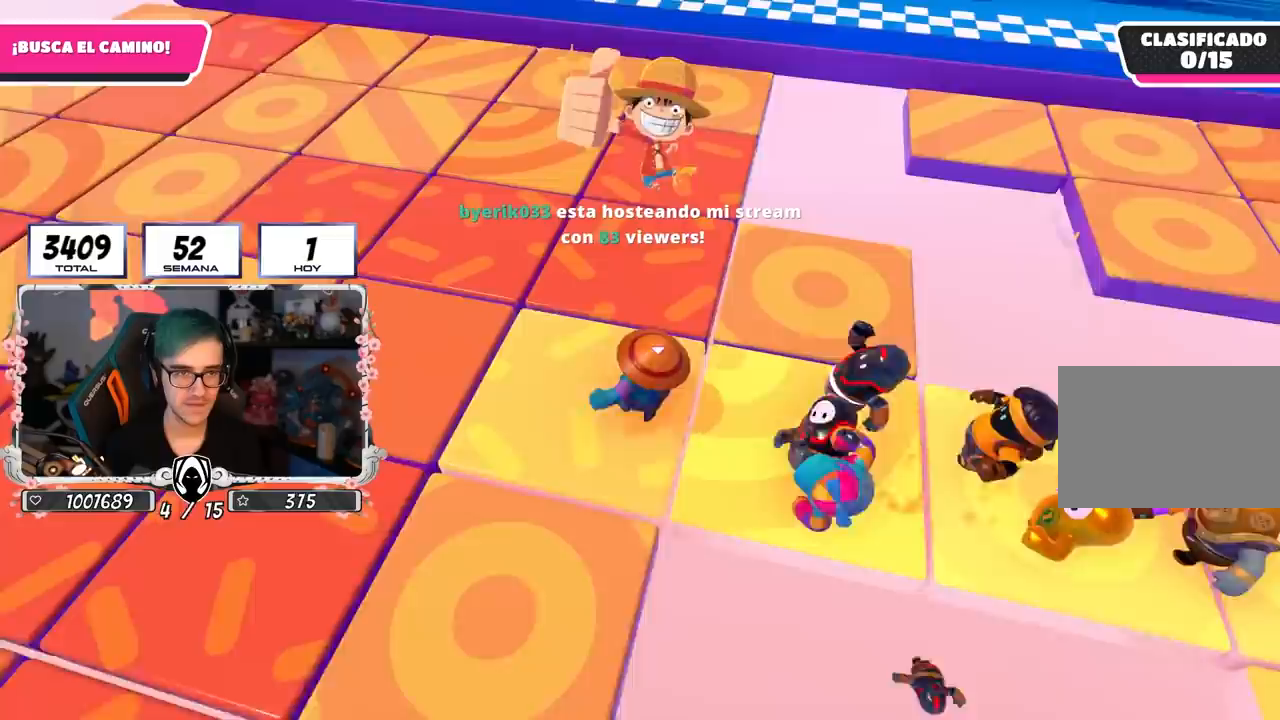
{"buttons": [], "left_stick": "center", "right_stick": "center", "events": [[33, "left_stick", "down-right"], [83, "left_stick", "center"], [233, "left_stick", "down-right"], [250, "right_stick", "center"], [350, "left_stick", "center"]]}
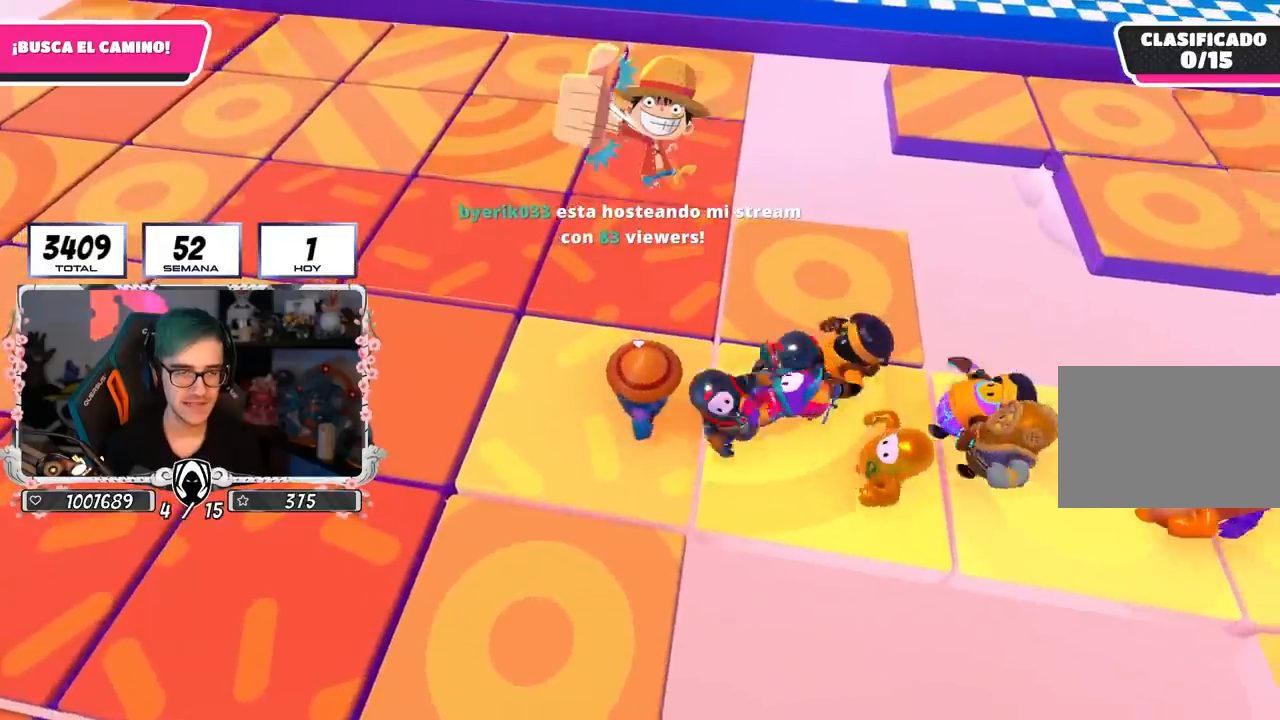
{"buttons": [], "left_stick": "left", "right_stick": "center", "events": [[17, "left_stick", "down"], [100, "left_stick", "center"], [333, "left_stick", "left"]]}
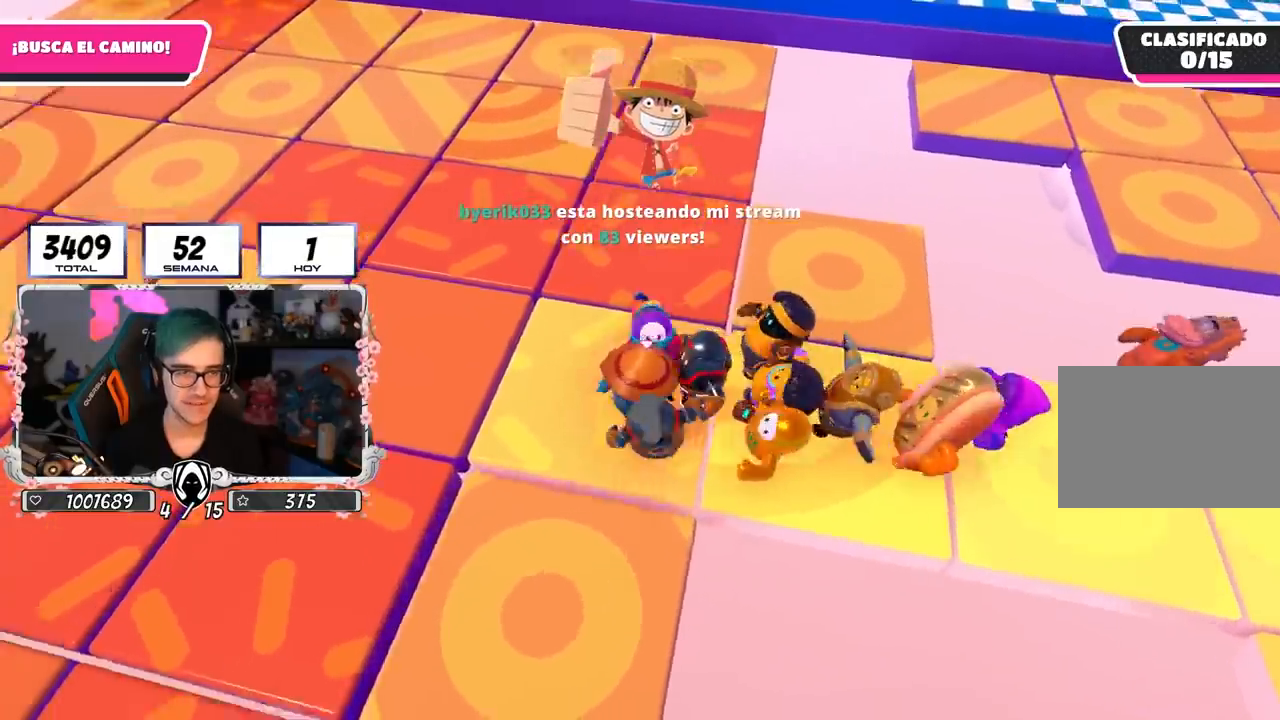
{"buttons": [], "left_stick": "up-left", "right_stick": "up", "events": [[183, "left_stick", "up-left"], [367, "right_stick", "up"]]}
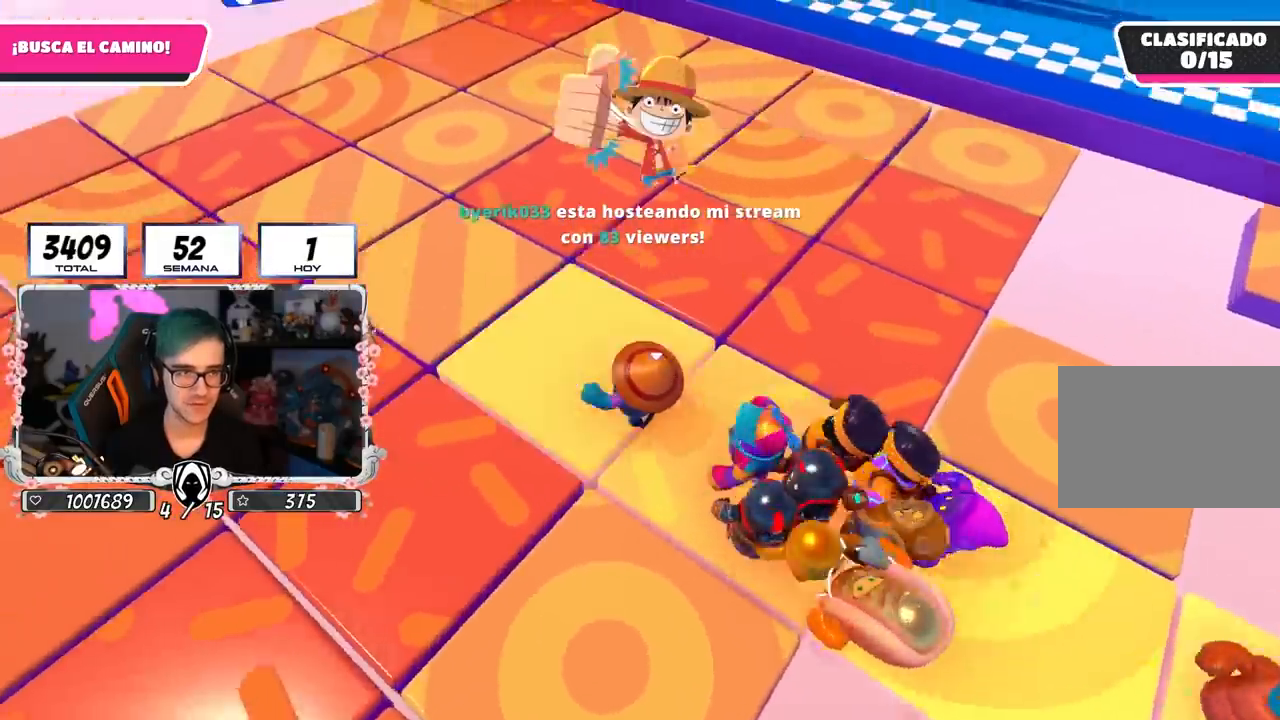
{"buttons": [], "left_stick": "up-left", "right_stick": "right", "events": [[67, "right_stick", "right"]]}
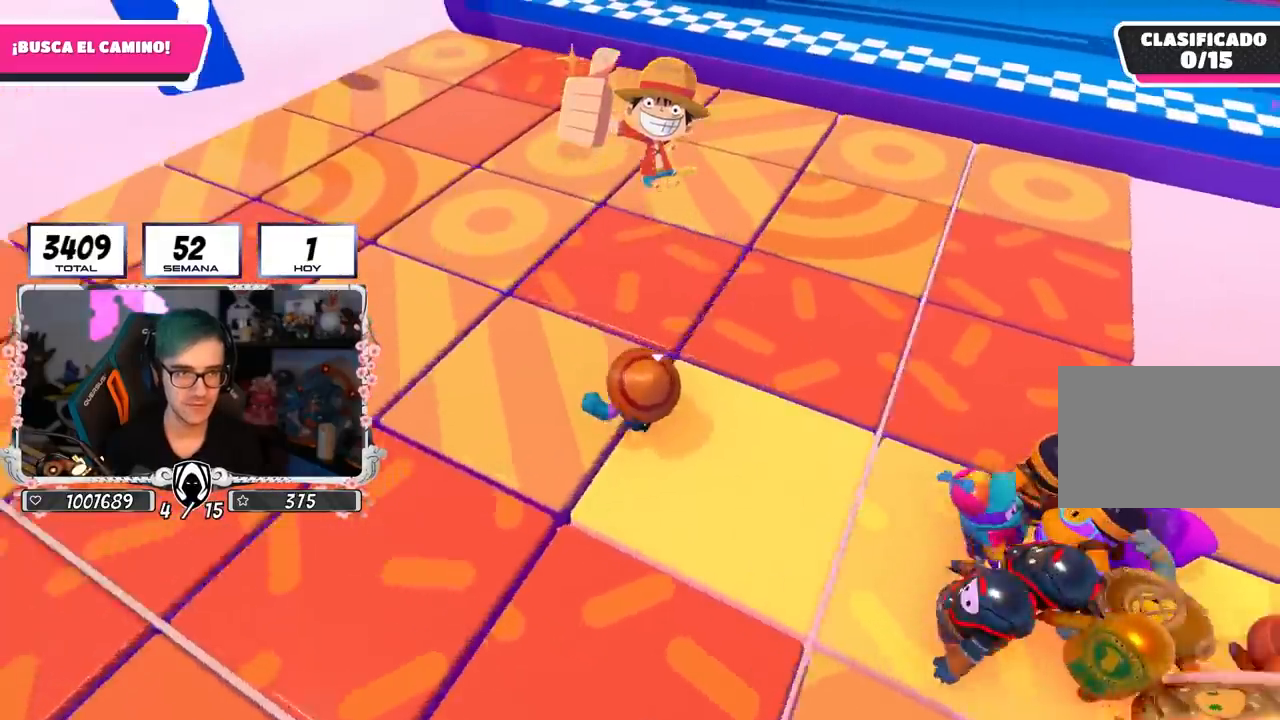
{"buttons": [], "left_stick": "up-left", "right_stick": "right", "events": [[17, "left_stick", "down"], [17, "right_stick", "center"], [67, "left_stick", "down-right"], [217, "left_stick", "left"], [300, "right_stick", "right"], [333, "left_stick", "up-left"]]}
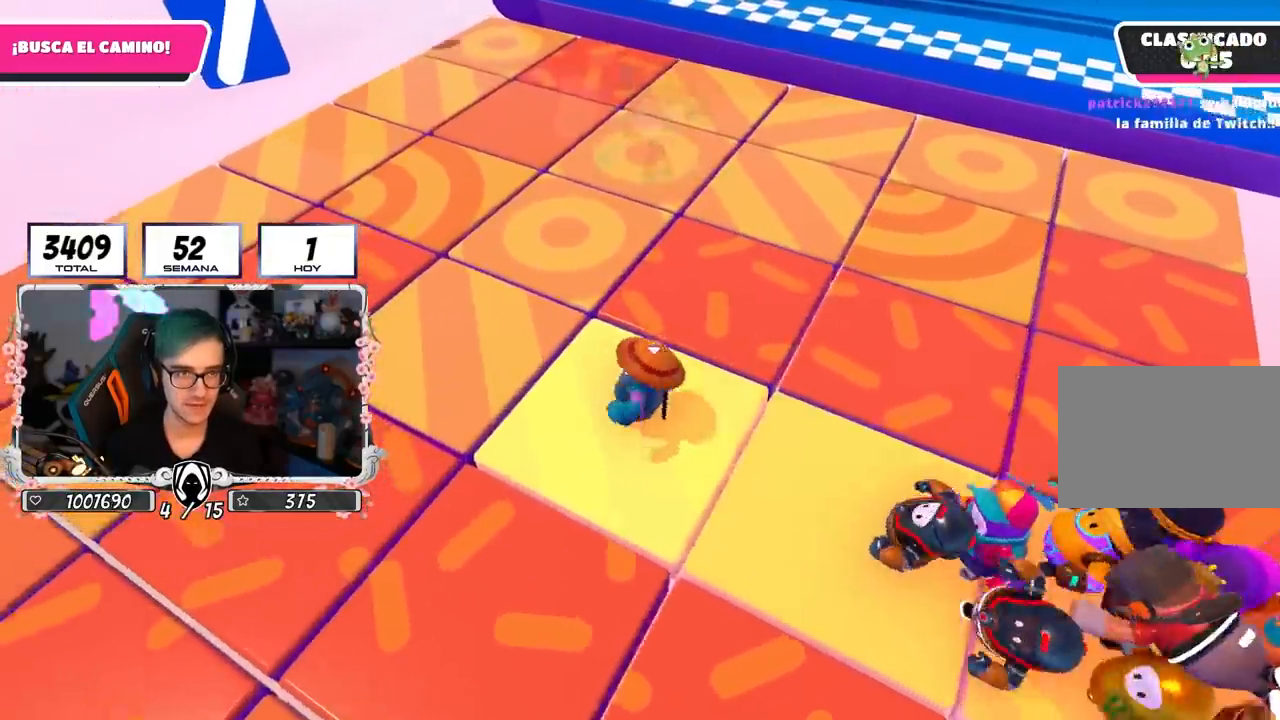
{"buttons": [], "left_stick": "up-right", "right_stick": "right", "events": [[417, "R1", "down"], [500, "R1", "up"], [500, "left_stick", "up-right"]]}
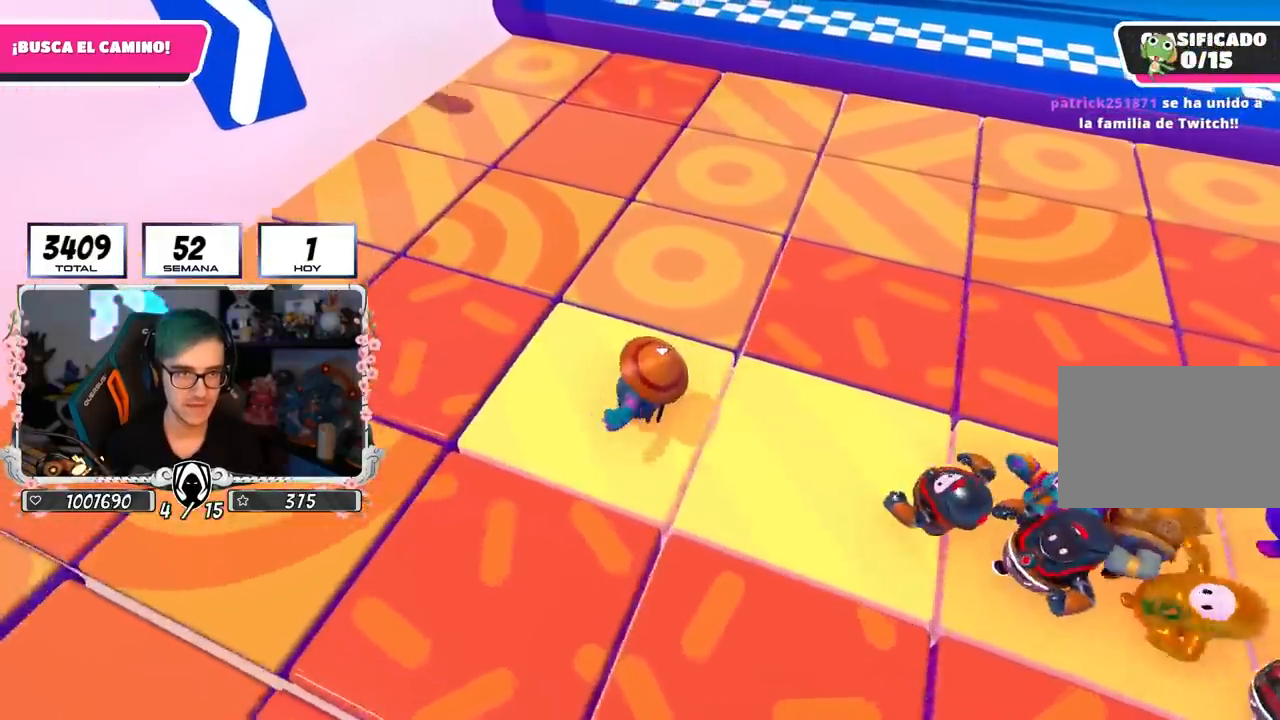
{"buttons": [], "left_stick": "center", "right_stick": "center", "events": [[50, "right_stick", "center"], [83, "left_stick", "down-right"], [167, "left_stick", "center"]]}
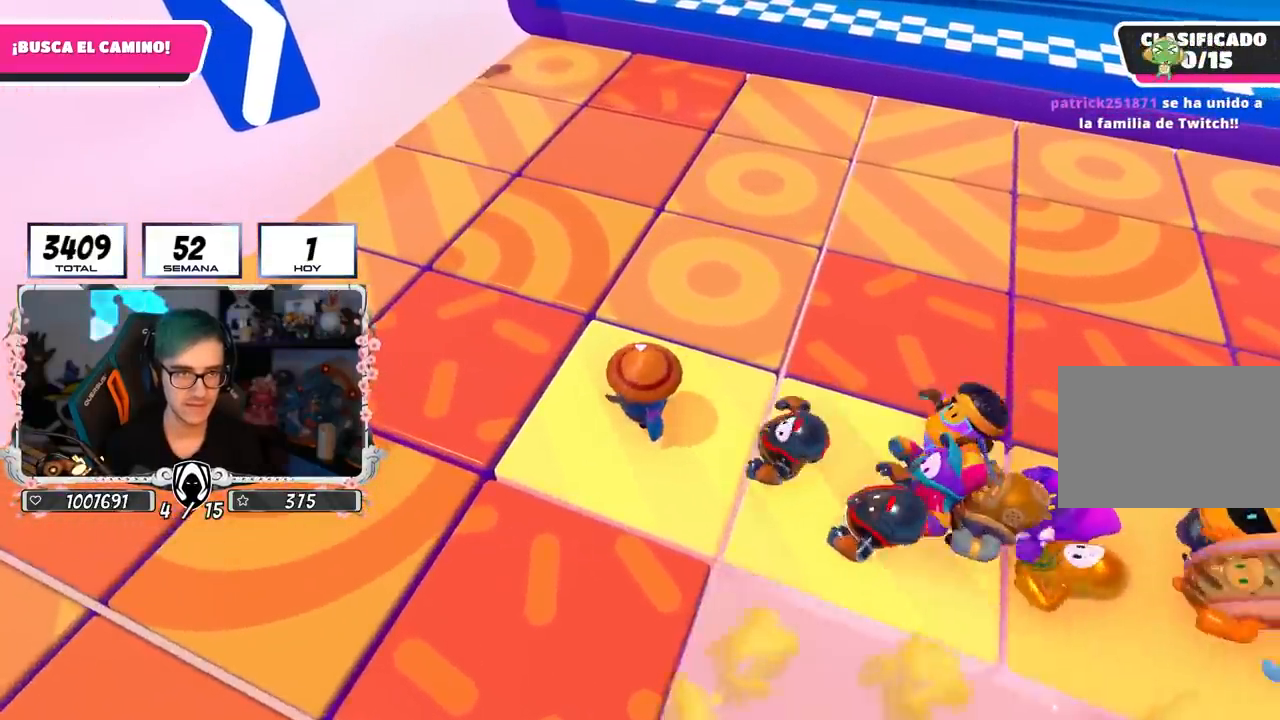
{"buttons": [], "left_stick": "center", "right_stick": "center", "events": [[33, "left_stick", "right"], [100, "left_stick", "center"], [300, "left_stick", "down-right"], [367, "left_stick", "center"]]}
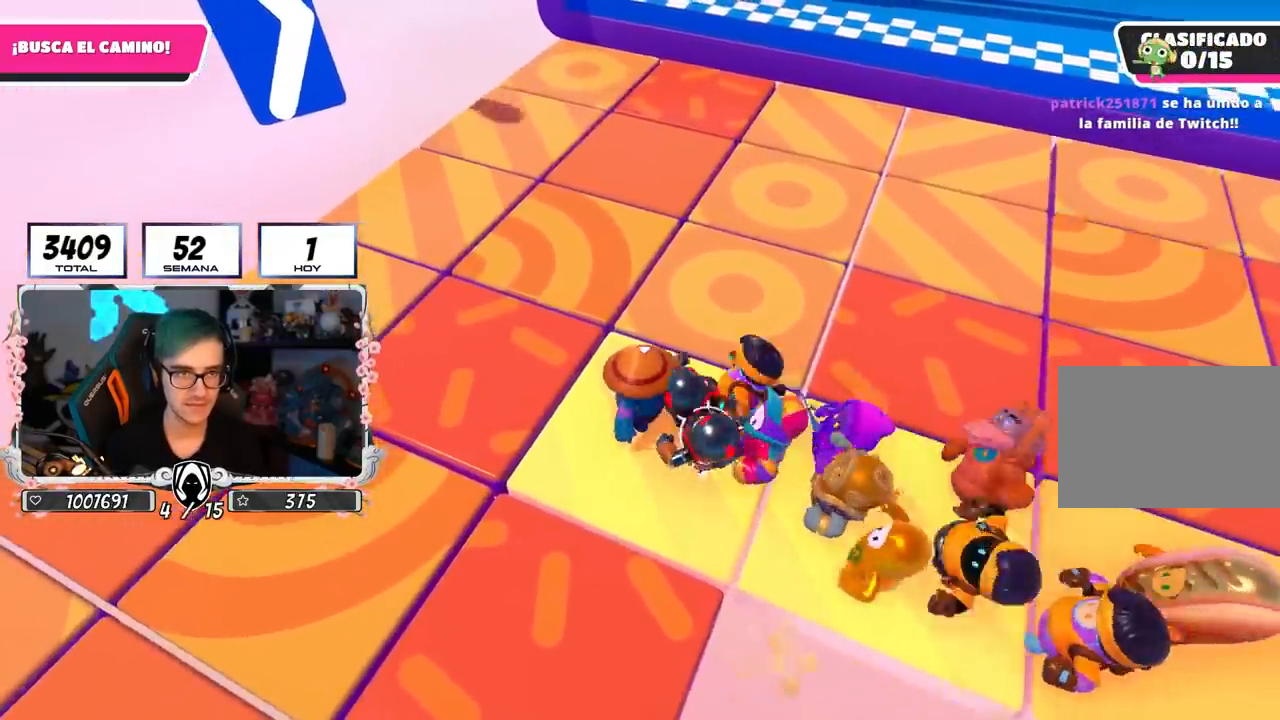
{"buttons": [], "left_stick": "down-right", "right_stick": "center", "events": [[17, "left_stick", "down-right"], [167, "left_stick", "center"], [217, "left_stick", "down-right"]]}
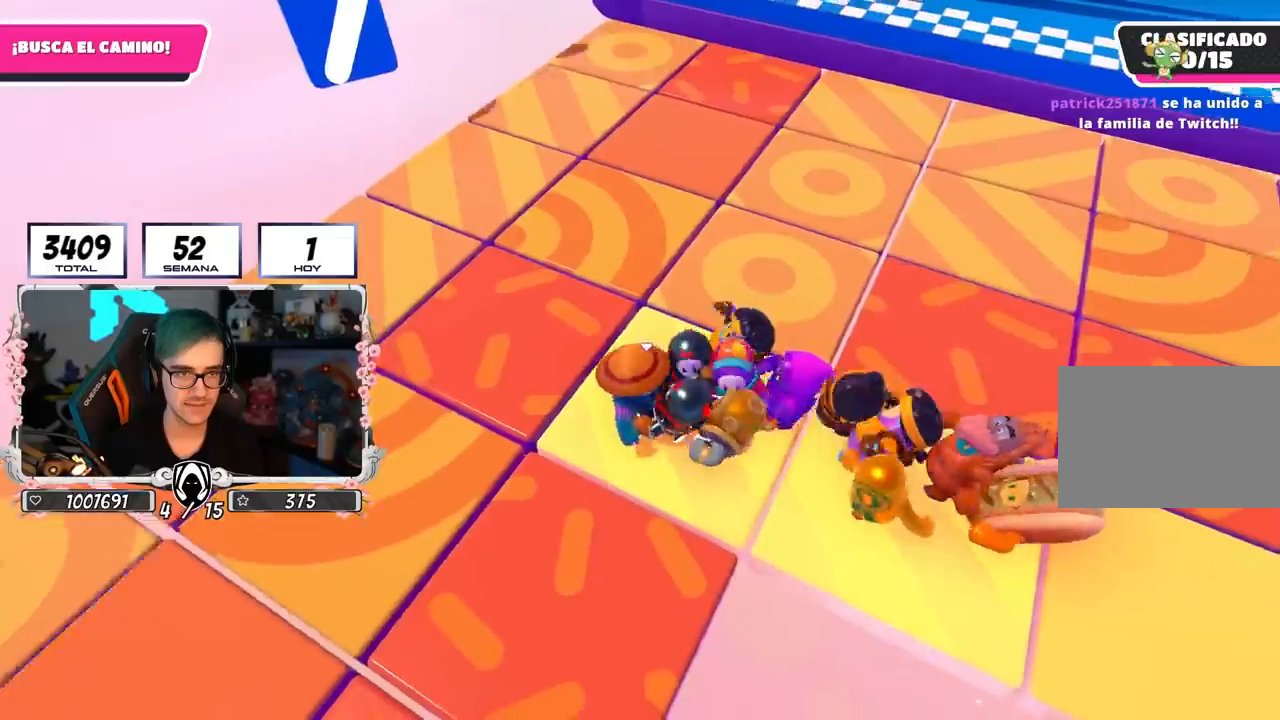
{"buttons": [], "left_stick": "down-right", "right_stick": "center", "events": [[17, "left_stick", "up-right"], [350, "left_stick", "down-right"]]}
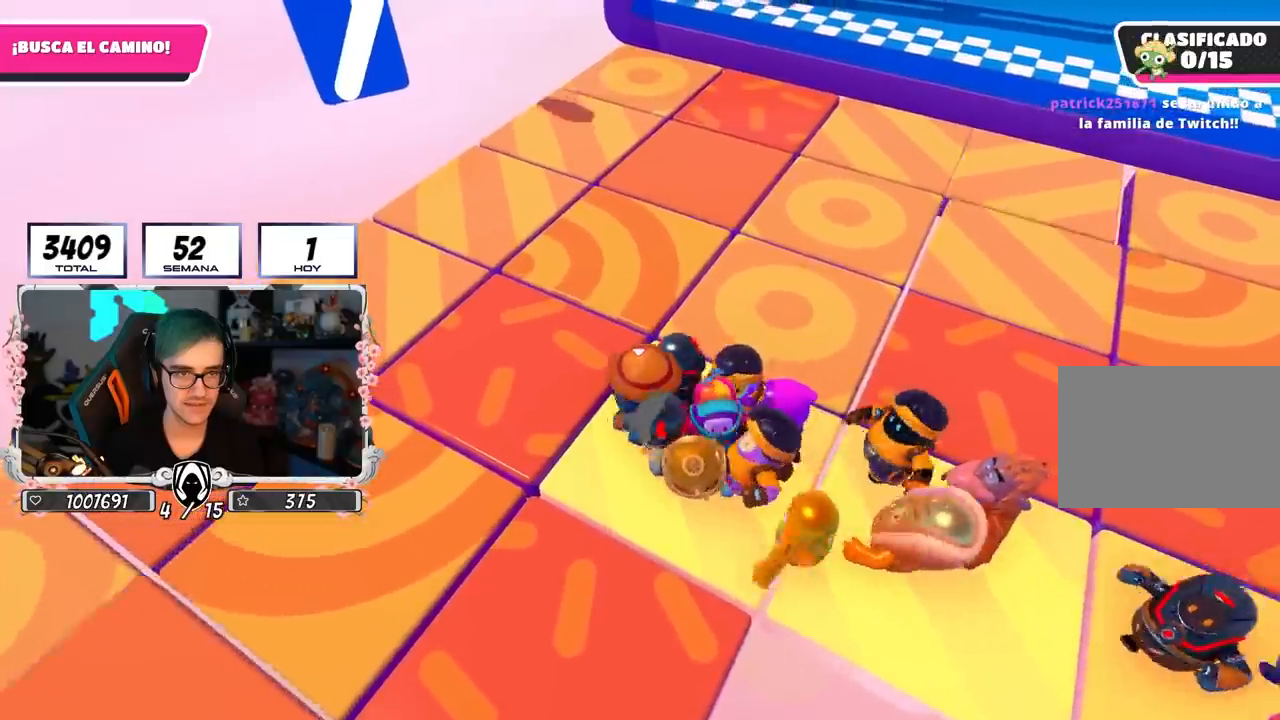
{"buttons": [], "left_stick": "down-right", "right_stick": "down-left", "events": [[183, "right_stick", "down-left"]]}
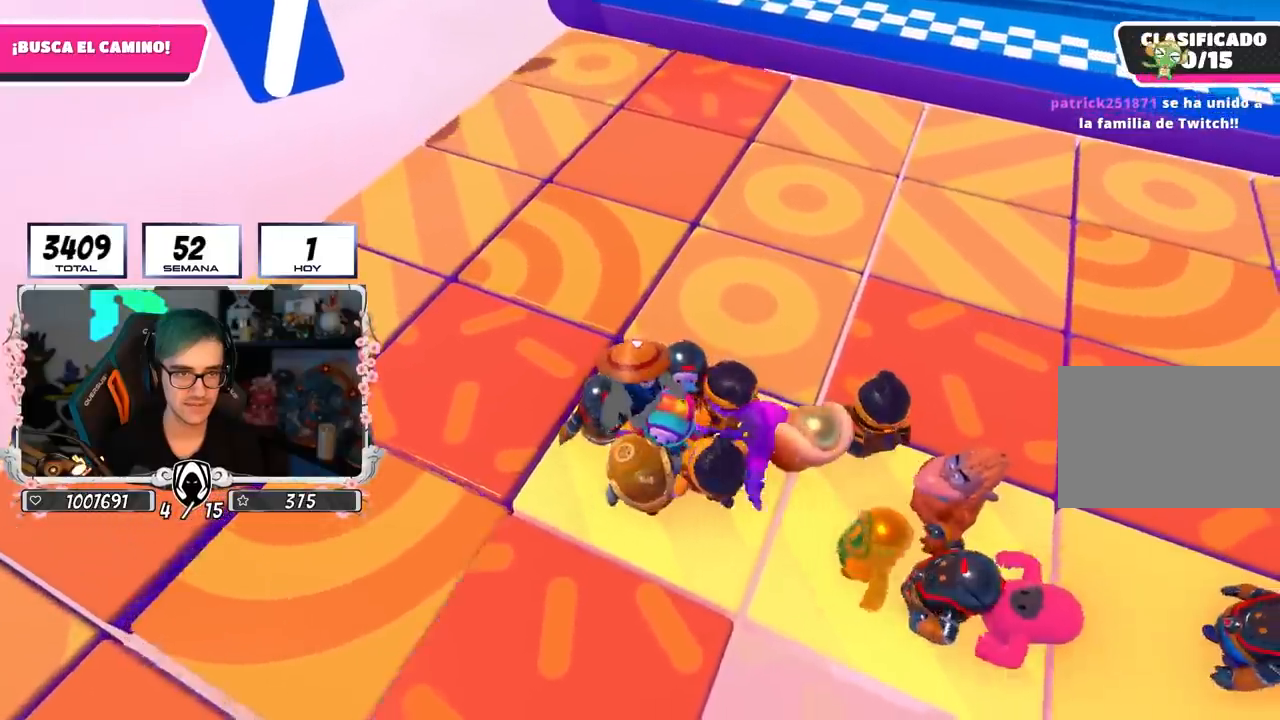
{"buttons": [], "left_stick": "down-right", "right_stick": "down-left", "events": []}
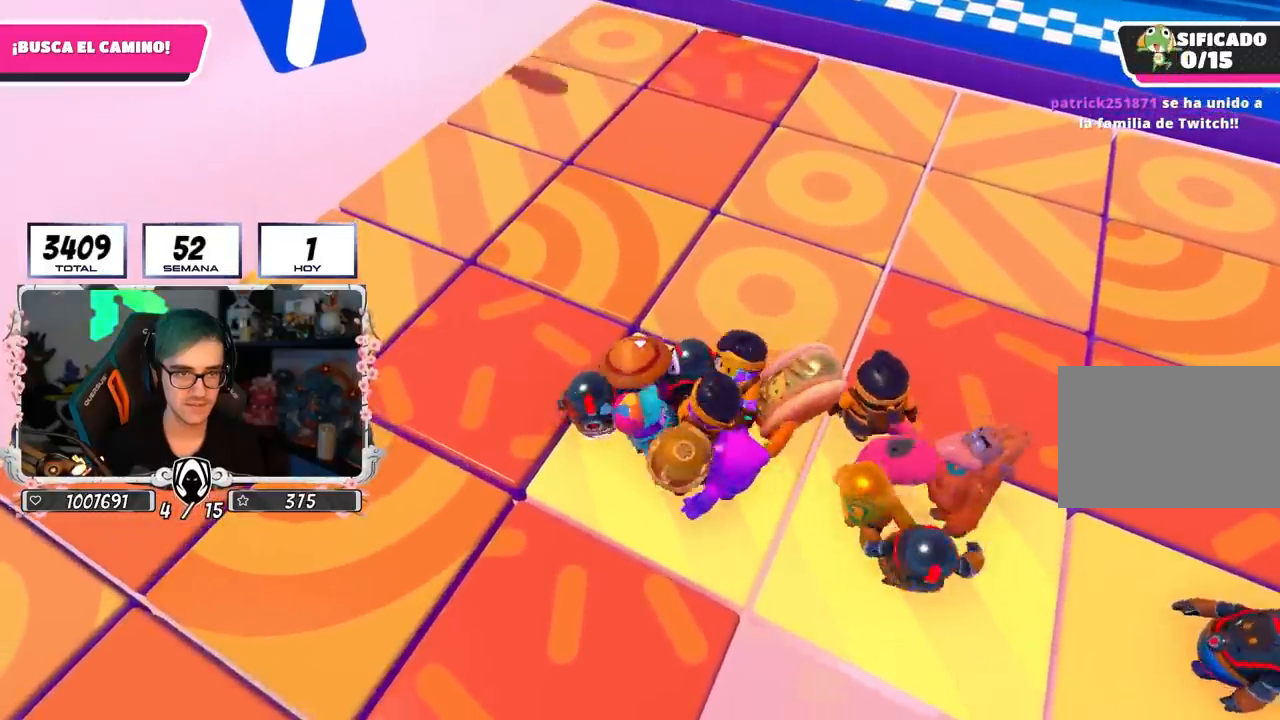
{"buttons": [], "left_stick": "down-right", "right_stick": "down-left", "events": []}
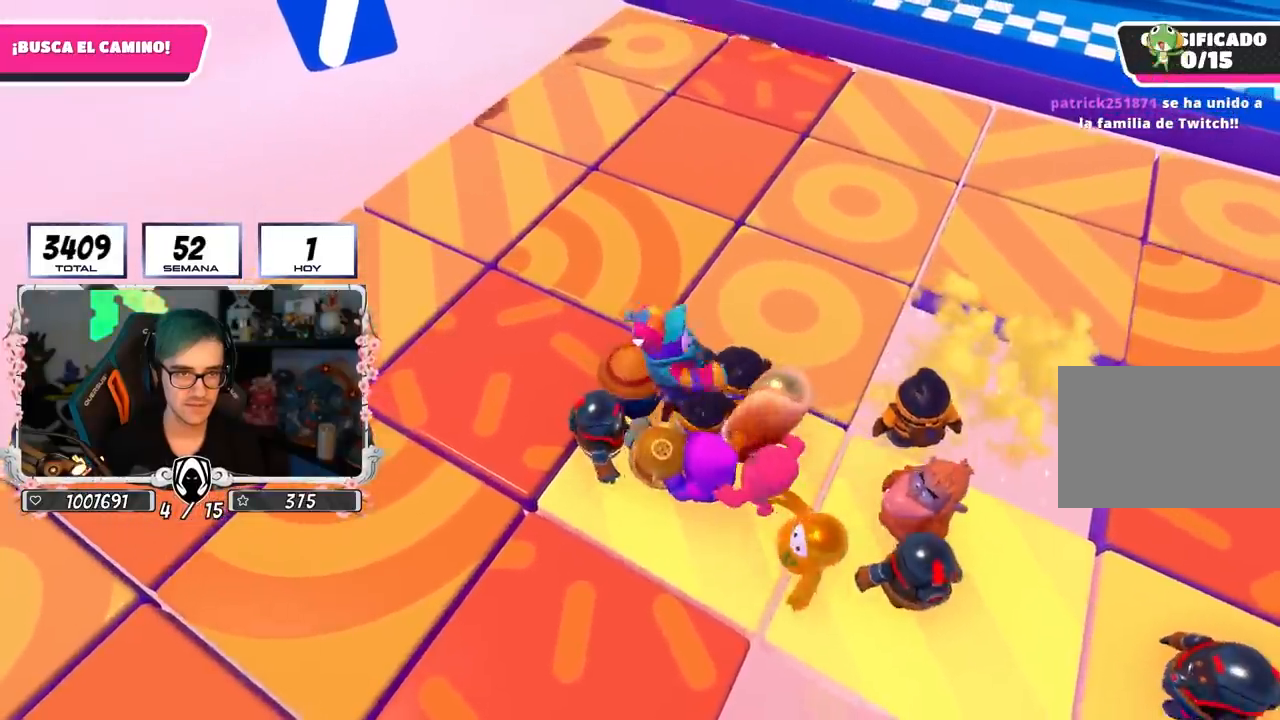
{"buttons": [], "left_stick": "down-right", "right_stick": "down-left", "events": []}
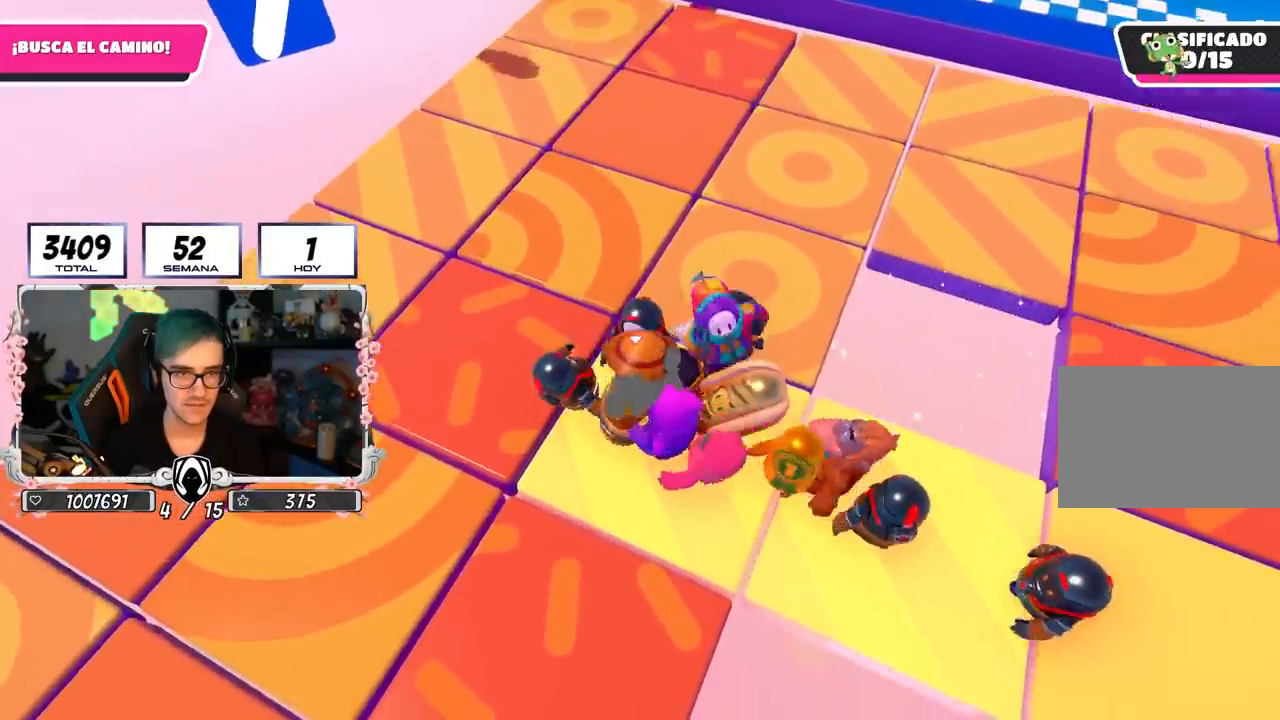
{"buttons": [], "left_stick": "center", "right_stick": "center", "events": [[217, "R1", "down"], [400, "R1", "up"], [400, "left_stick", "center"], [483, "right_stick", "center"]]}